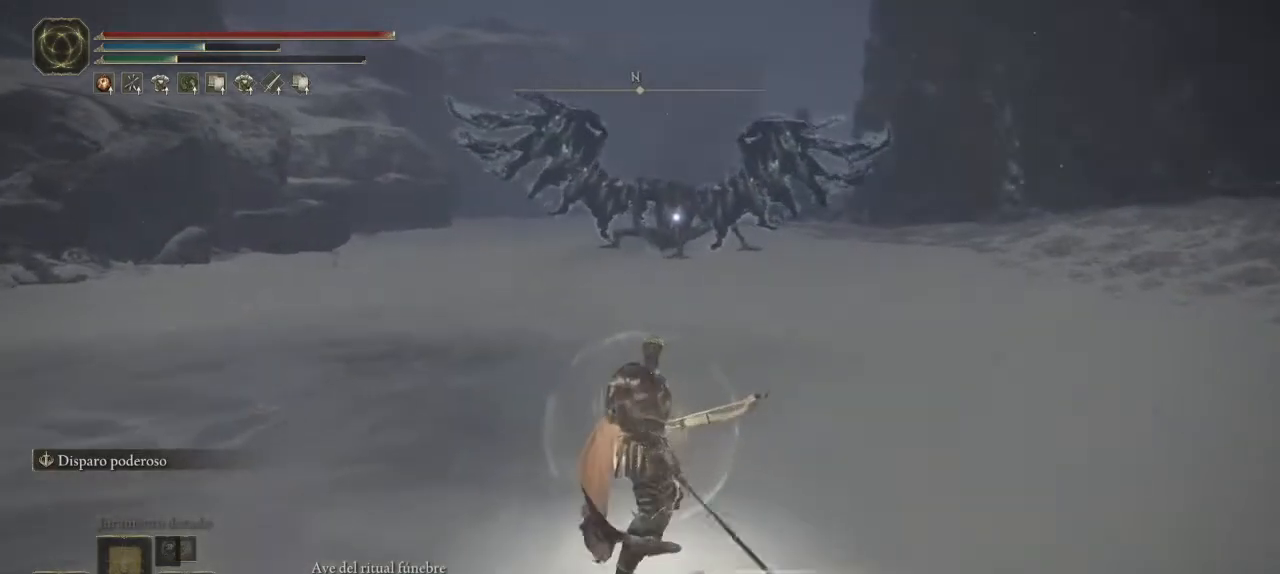
Gameplay with a controller (Xbox layout); each line is a JSON object with the inputs held at the frame after it. "events" lists button and stick changes between this image and that frame as [ms after this image, input, new state], when the widget could be followed in between.
{"buttons": ["L2", "R2"], "left_stick": "up-right", "right_stick": "center", "events": [[33, "R2", "down"], [183, "R2", "up"], [233, "R2", "down"], [367, "R2", "up"], [400, "R2", "down"]]}
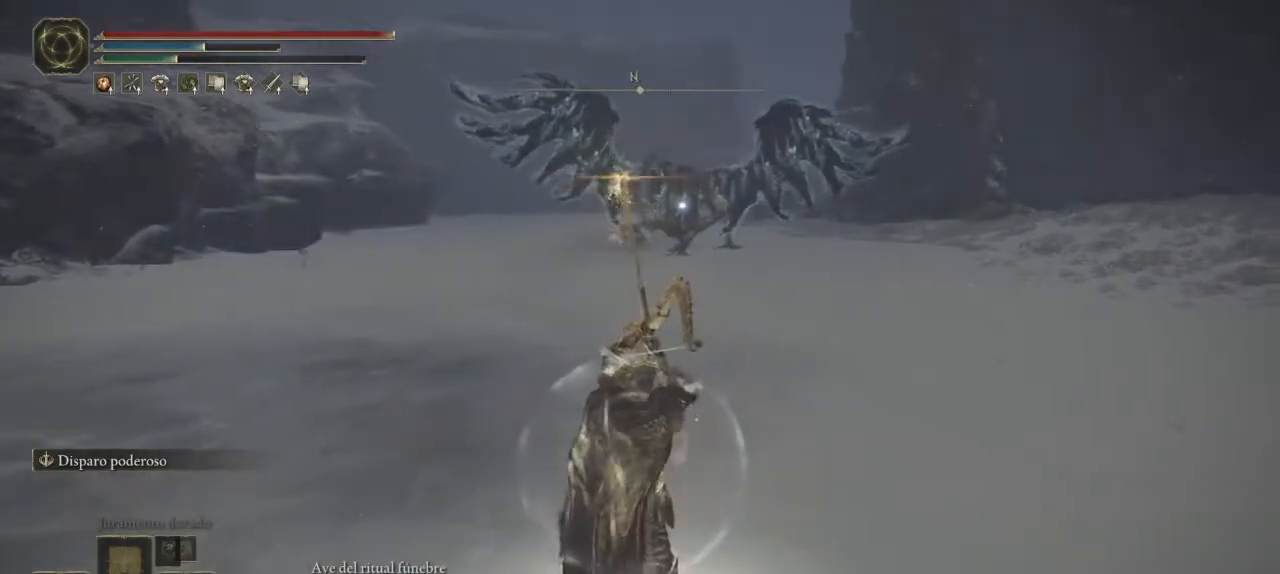
{"buttons": ["L2", "R2"], "left_stick": "up-right", "right_stick": "center", "events": [[50, "R2", "up"], [83, "R2", "down"], [233, "R2", "up"], [350, "R2", "down"], [383, "right_stick", "right"], [483, "right_stick", "center"]]}
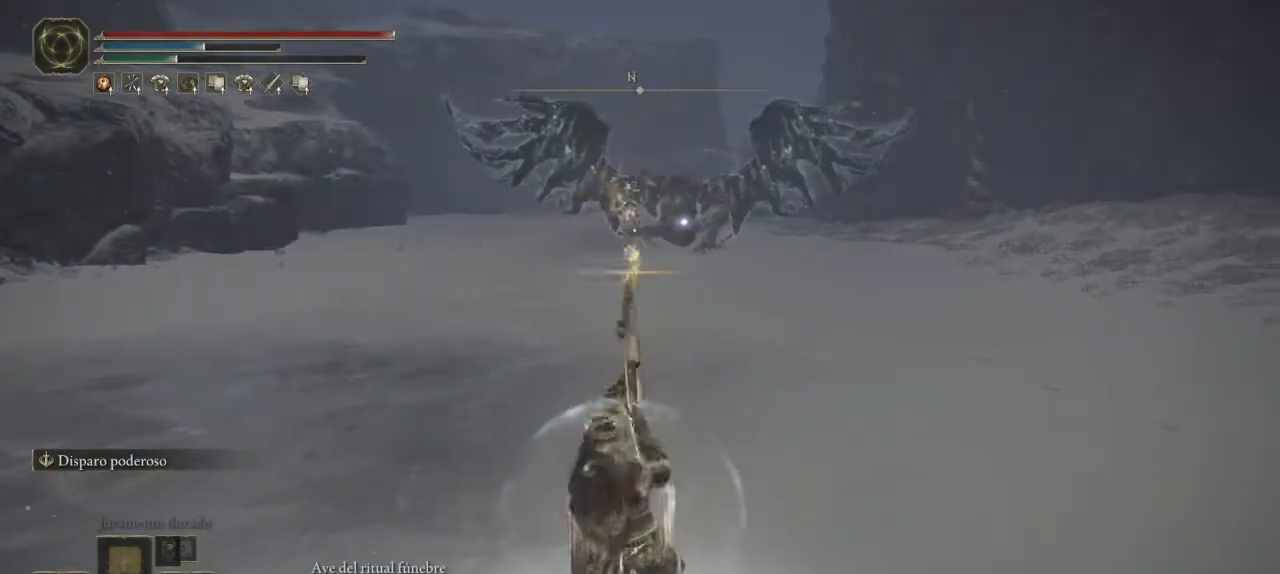
{"buttons": ["L2"], "left_stick": "up-right", "right_stick": "center", "events": [[33, "R2", "up"]]}
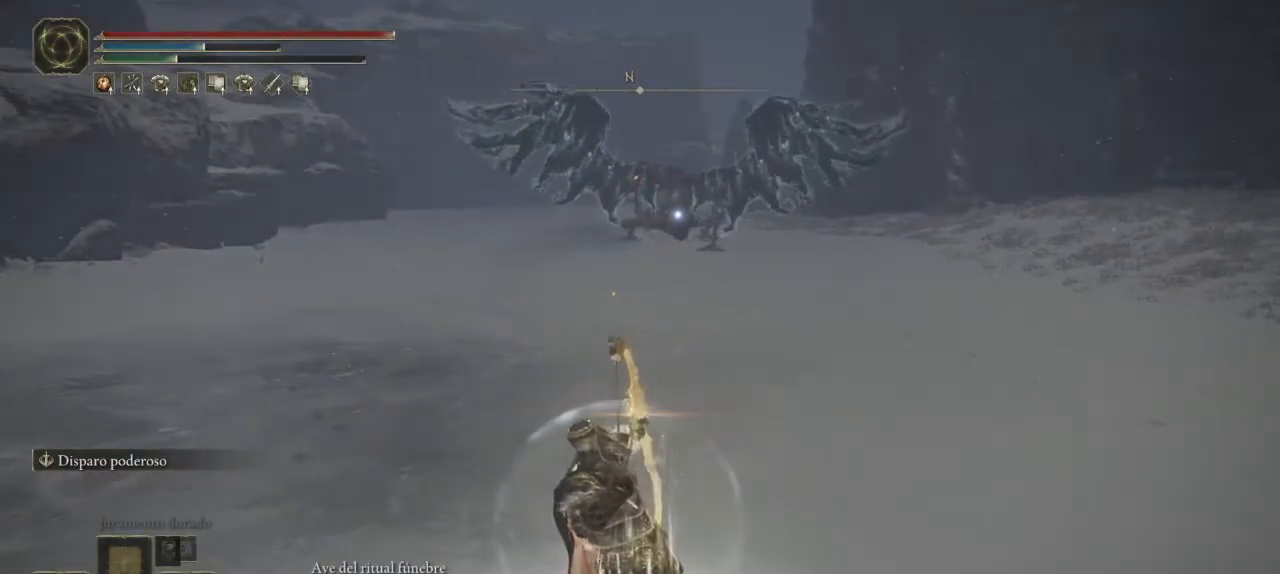
{"buttons": ["L2"], "left_stick": "up-right", "right_stick": "center", "events": []}
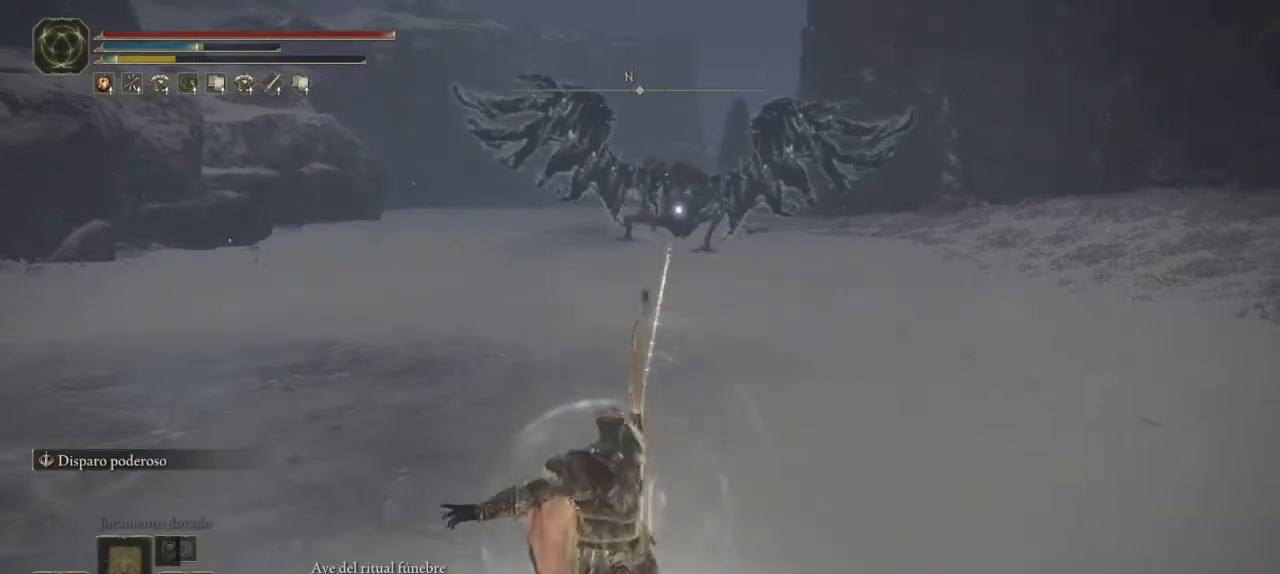
{"buttons": [], "left_stick": "down", "right_stick": "center", "events": [[17, "left_stick", "center"], [33, "L2", "up"], [233, "left_stick", "down"]]}
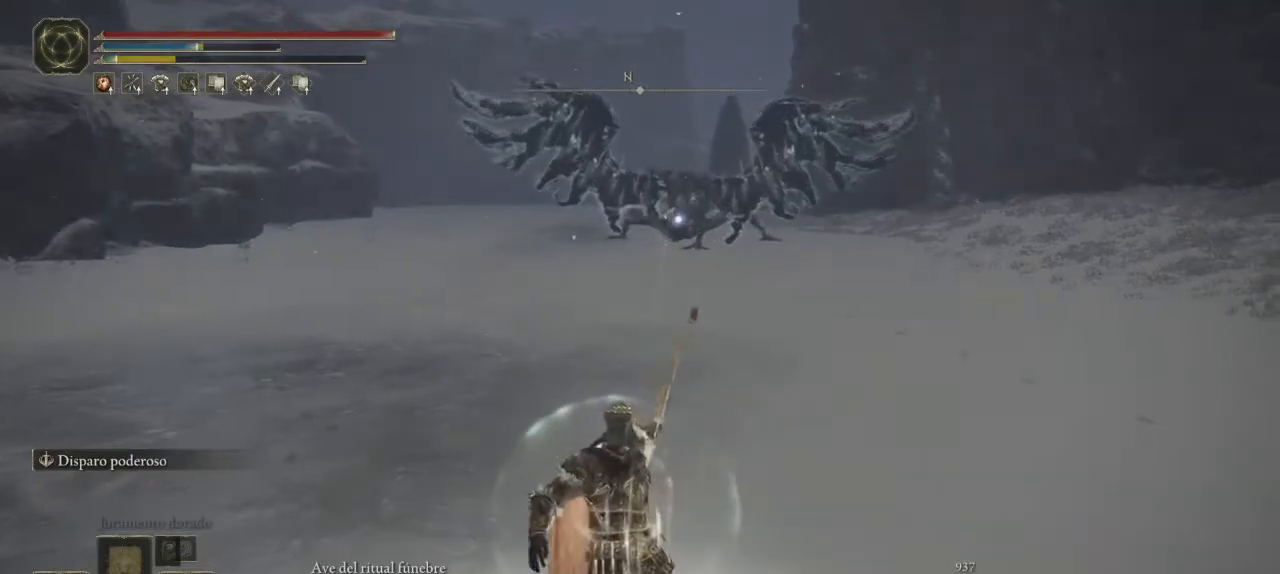
{"buttons": [], "left_stick": "down", "right_stick": "center", "events": [[200, "right_stick", "right"], [317, "right_stick", "center"]]}
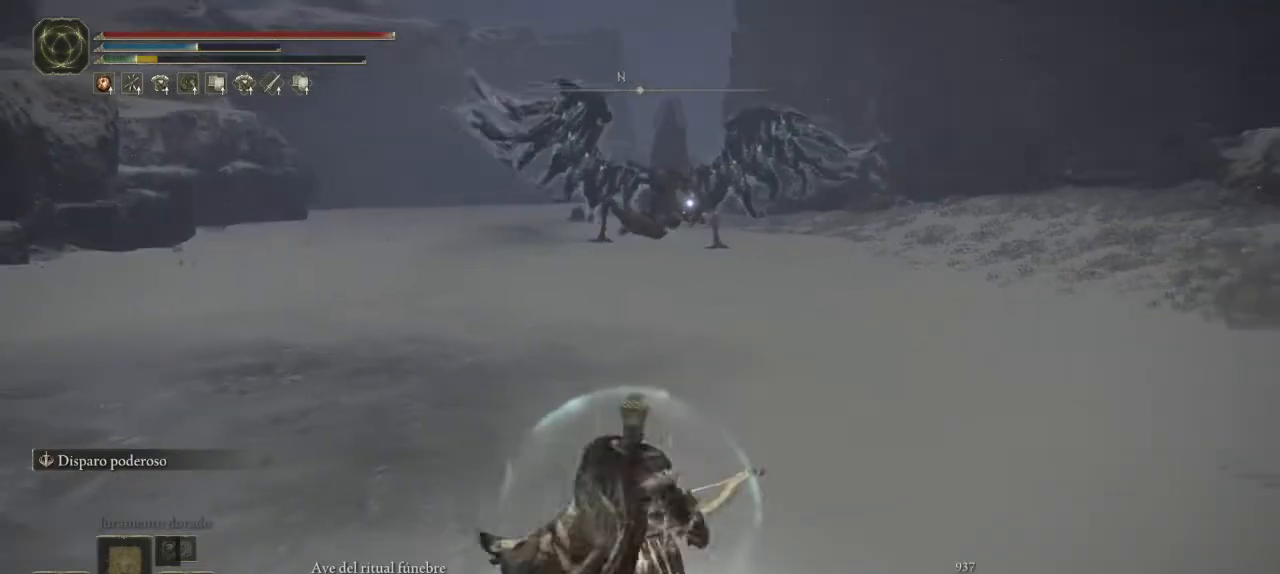
{"buttons": [], "left_stick": "left", "right_stick": "center", "events": [[233, "left_stick", "down-left"], [500, "left_stick", "left"]]}
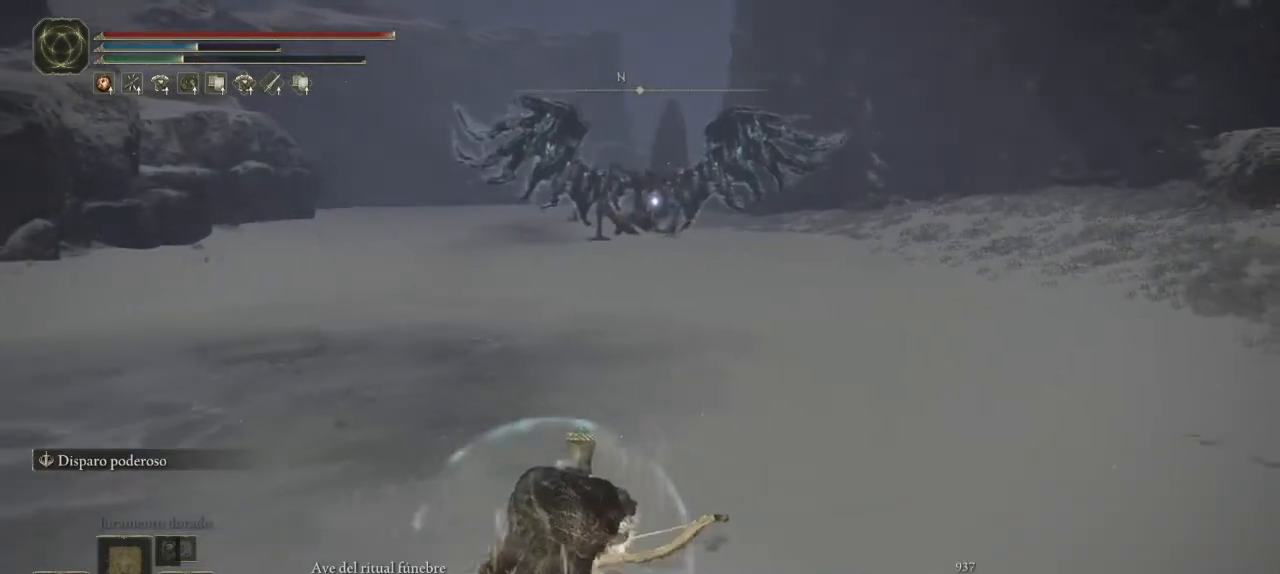
{"buttons": [], "left_stick": "left", "right_stick": "center", "events": []}
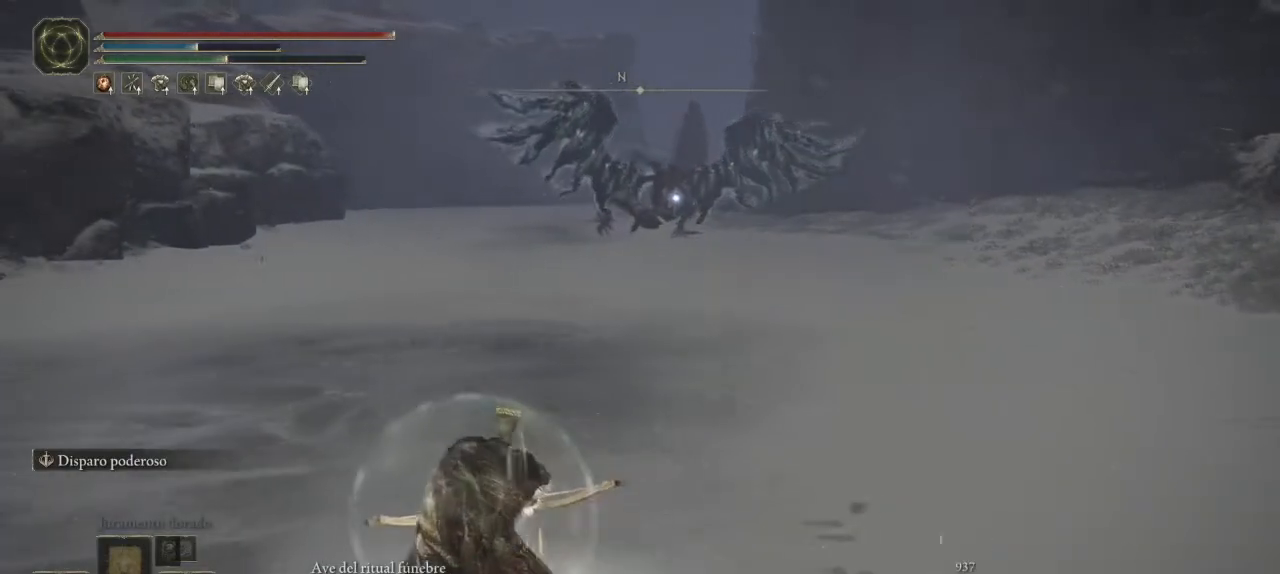
{"buttons": ["L2", "R2"], "left_stick": "left", "right_stick": "center", "events": [[217, "L2", "down"], [367, "R2", "down"]]}
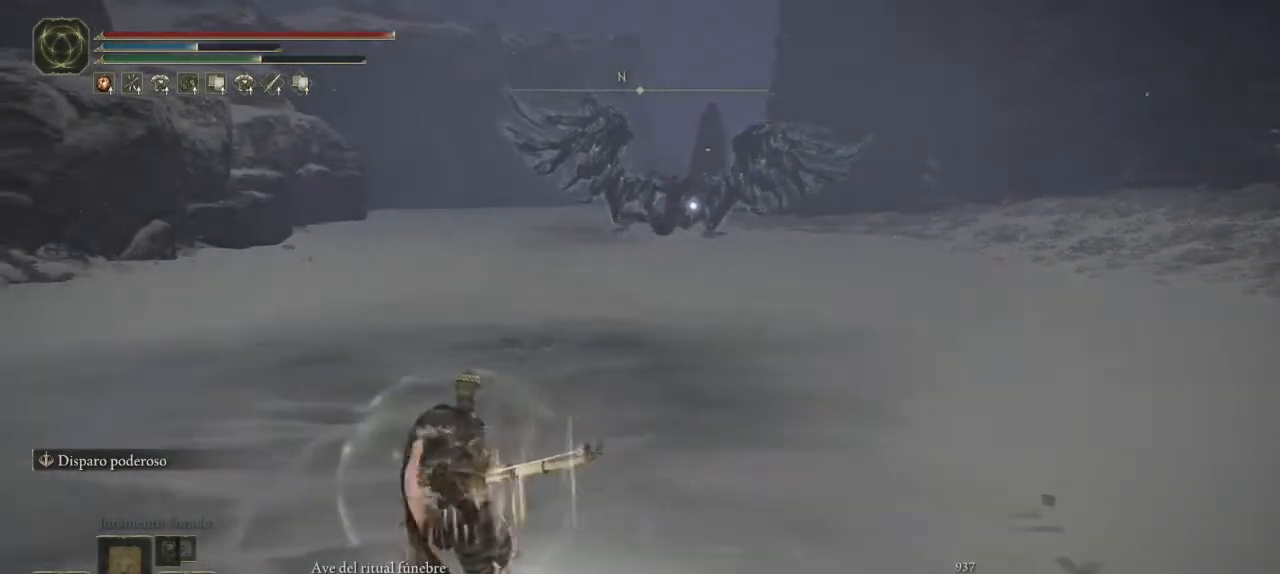
{"buttons": ["L2", "R2"], "left_stick": "up", "right_stick": "center", "events": [[17, "R2", "up"], [33, "R2", "down"], [33, "left_stick", "center"], [200, "R2", "up"], [233, "R2", "down"], [383, "R2", "up"], [417, "R2", "down"], [433, "left_stick", "up"]]}
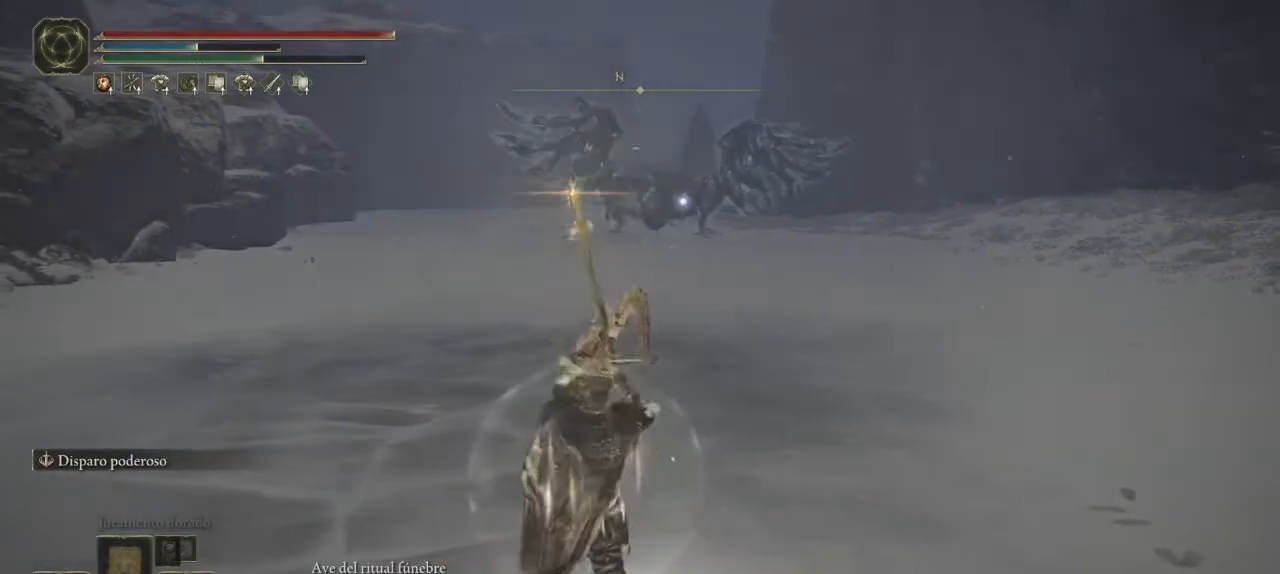
{"buttons": ["L2", "R2"], "left_stick": "up", "right_stick": "center", "events": [[67, "R2", "up"], [100, "R2", "down"], [250, "R2", "up"], [267, "R2", "down"]]}
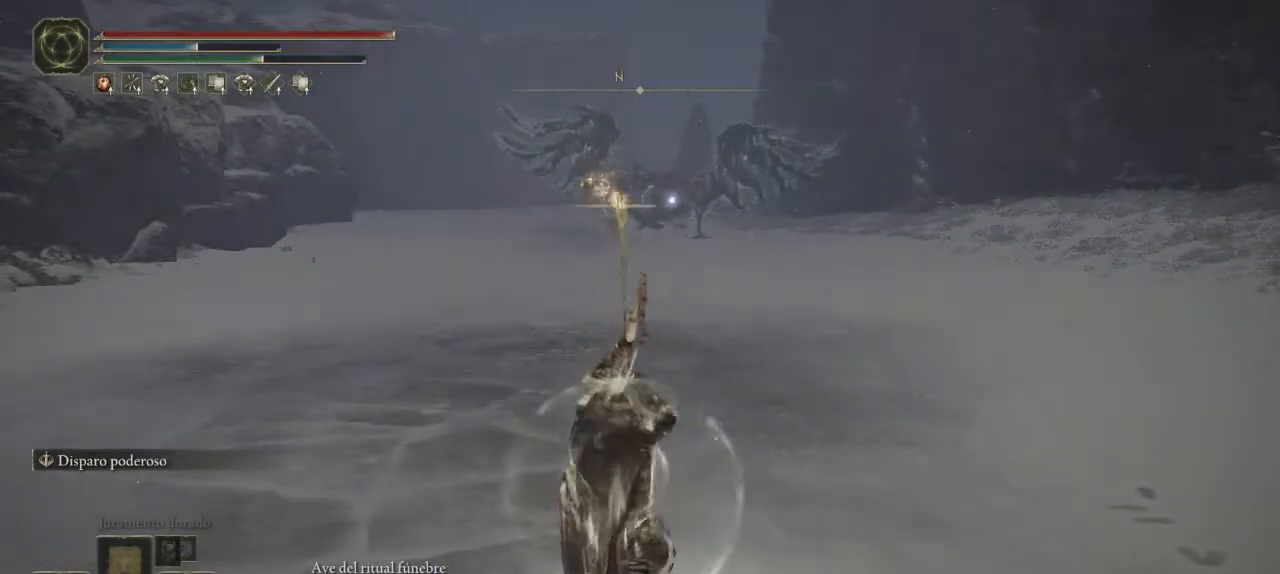
{"buttons": ["L2", "R2"], "left_stick": "up", "right_stick": "center", "events": [[117, "right_stick", "left"], [233, "right_stick", "center"]]}
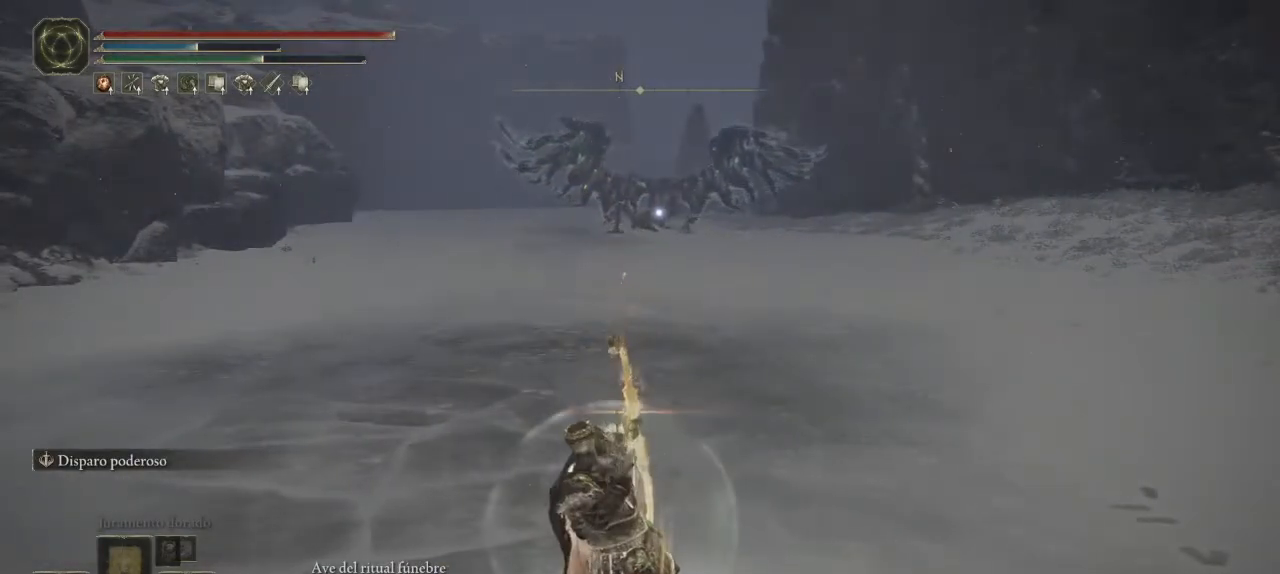
{"buttons": ["L2"], "left_stick": "up", "right_stick": "center", "events": [[367, "R2", "up"]]}
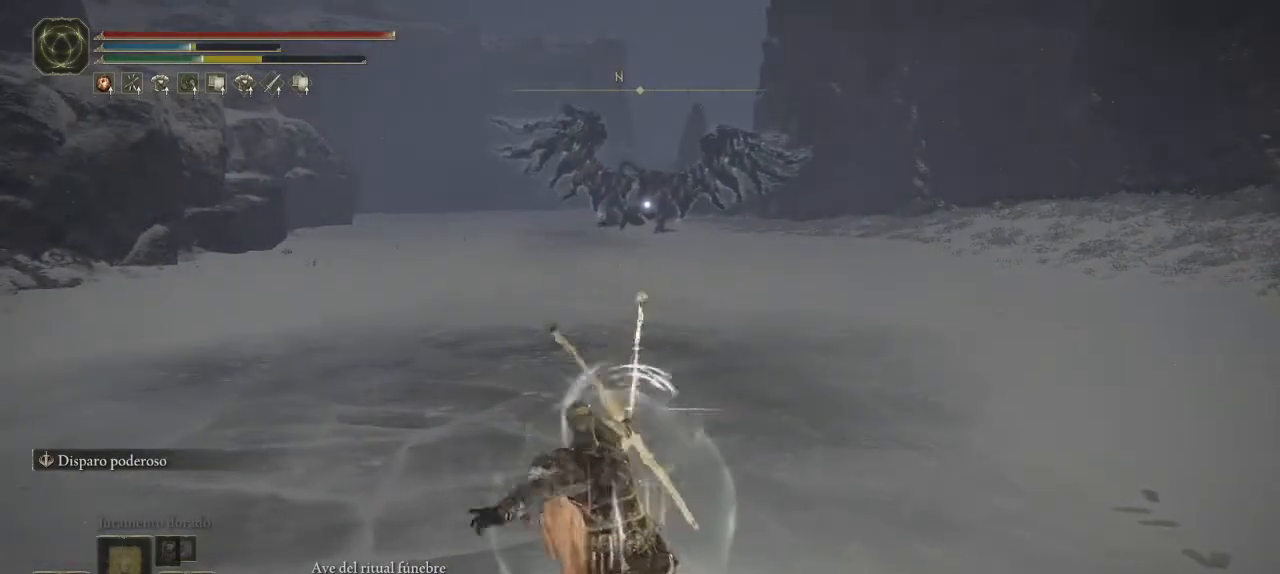
{"buttons": [], "left_stick": "up", "right_stick": "center", "events": [[333, "L2", "up"]]}
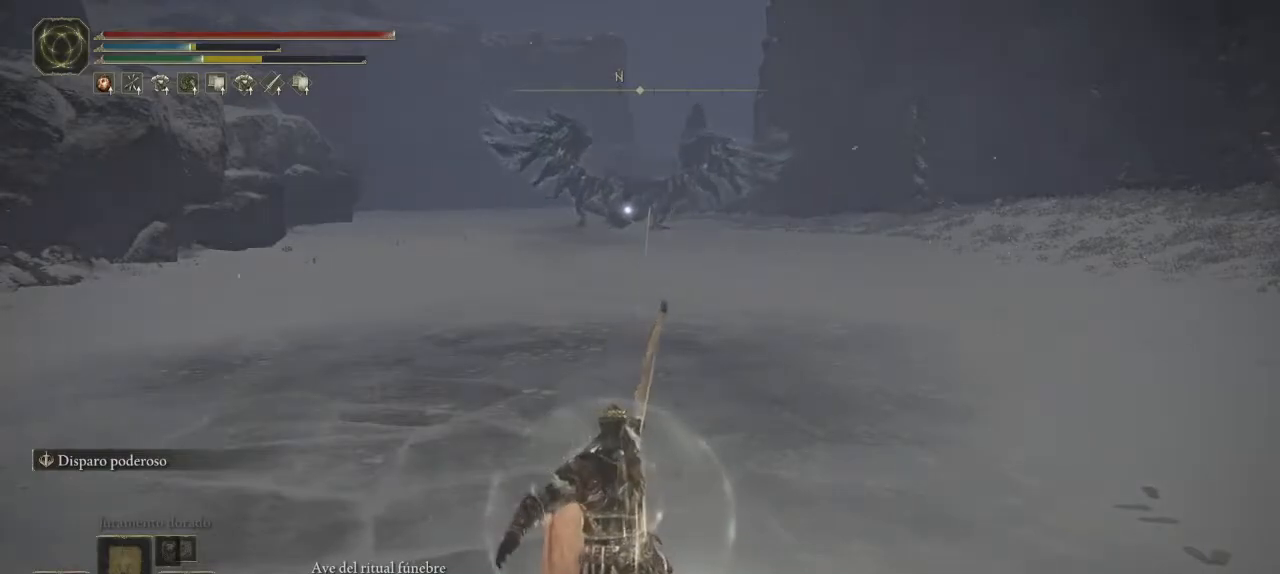
{"buttons": [], "left_stick": "up", "right_stick": "center", "events": []}
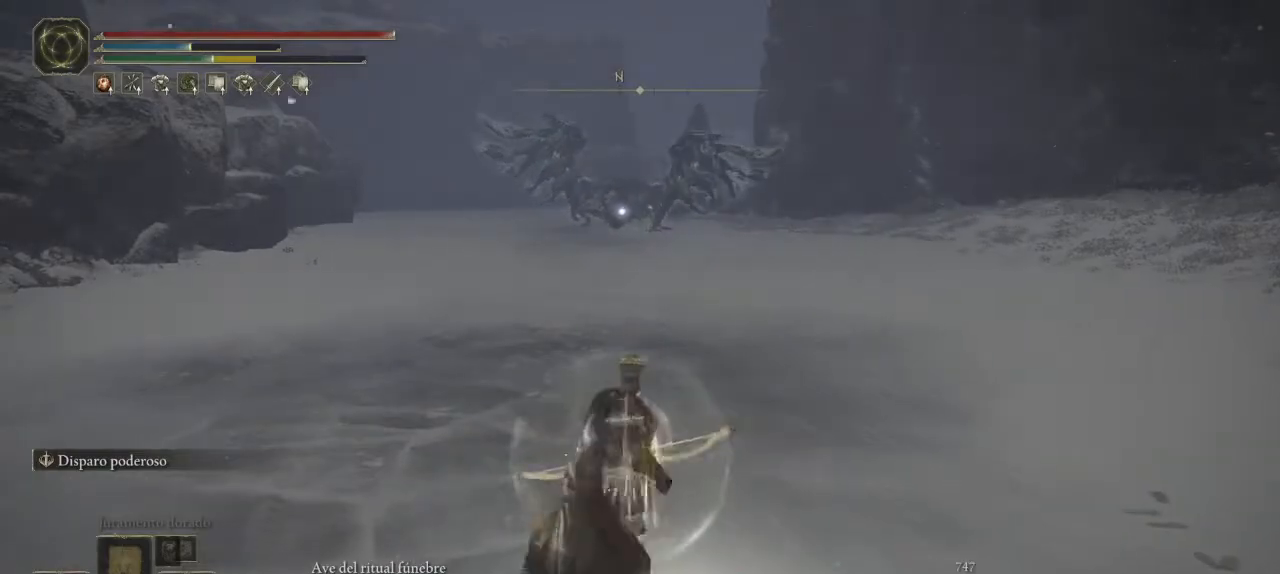
{"buttons": ["B"], "left_stick": "up", "right_stick": "center", "events": [[200, "B", "down"]]}
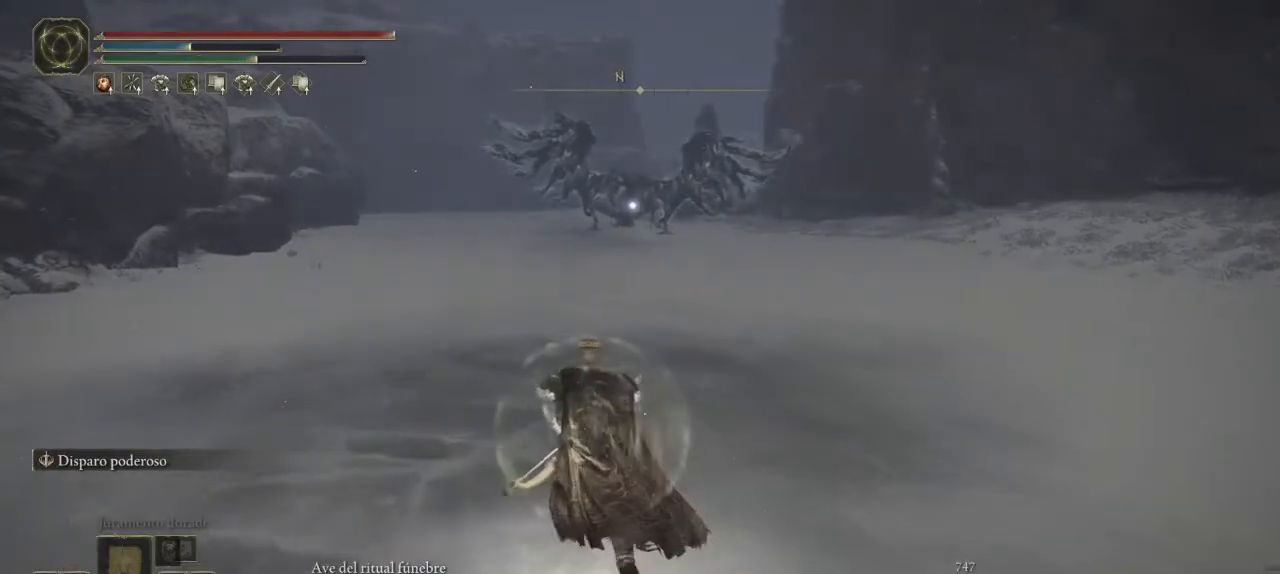
{"buttons": ["B"], "left_stick": "up", "right_stick": "center", "events": []}
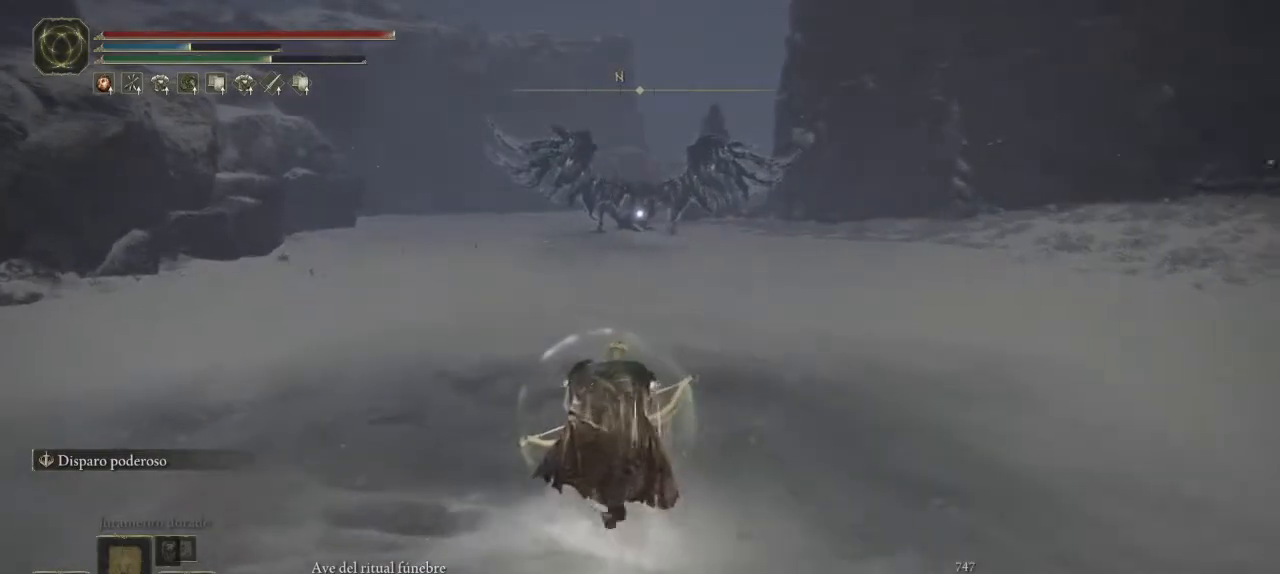
{"buttons": ["B"], "left_stick": "up", "right_stick": "center", "events": []}
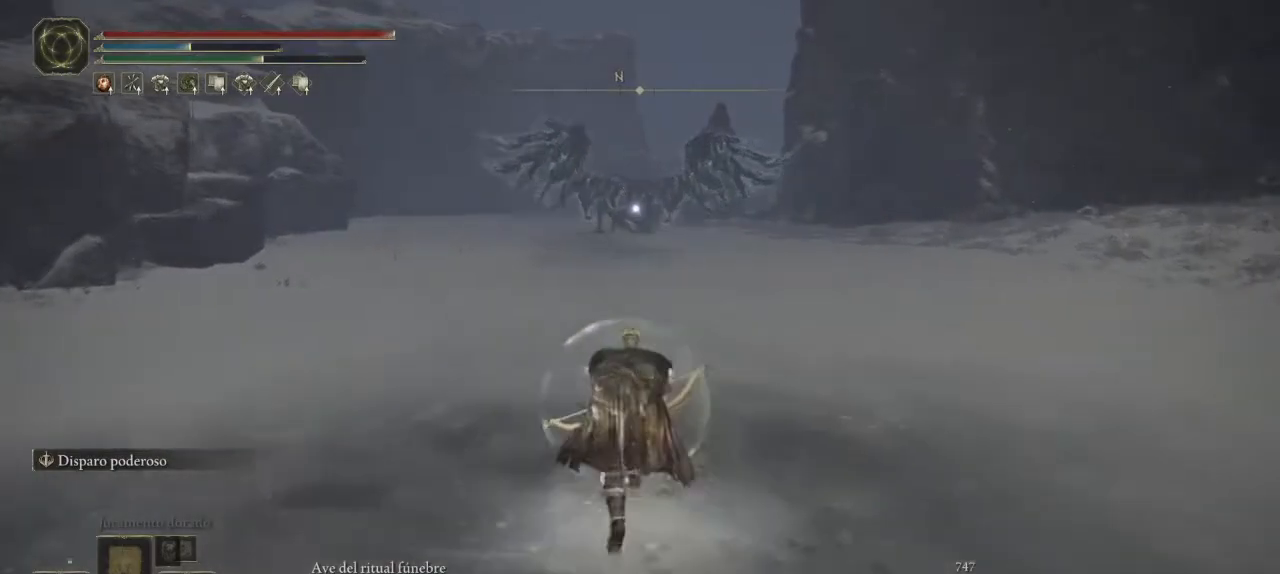
{"buttons": ["B"], "left_stick": "up", "right_stick": "center", "events": []}
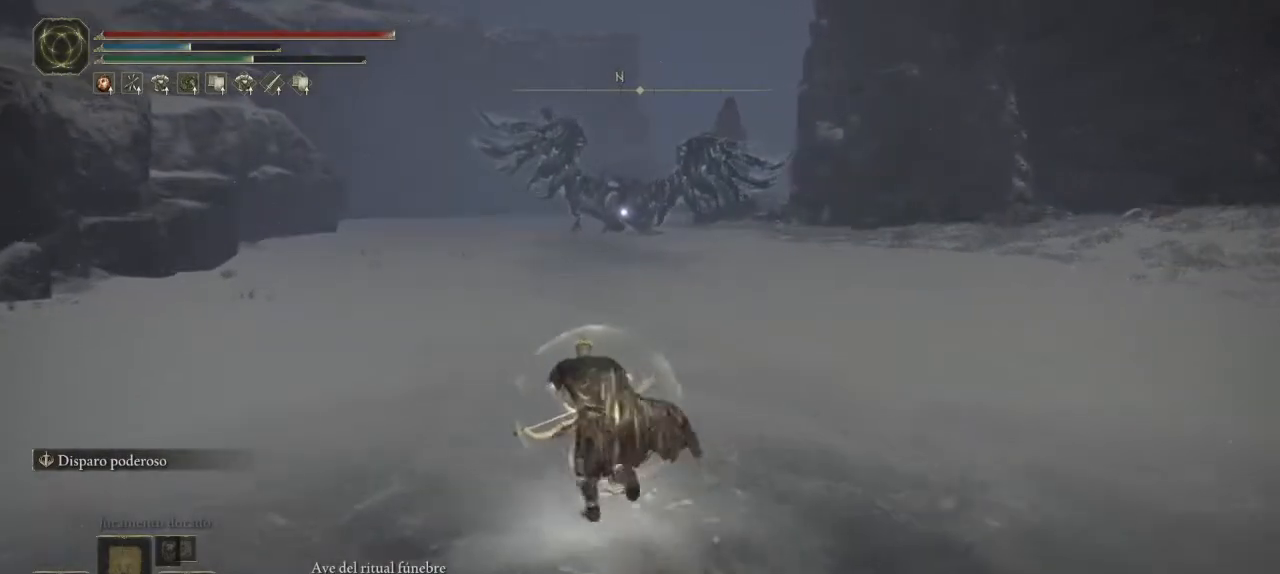
{"buttons": ["B"], "left_stick": "up", "right_stick": "center", "events": []}
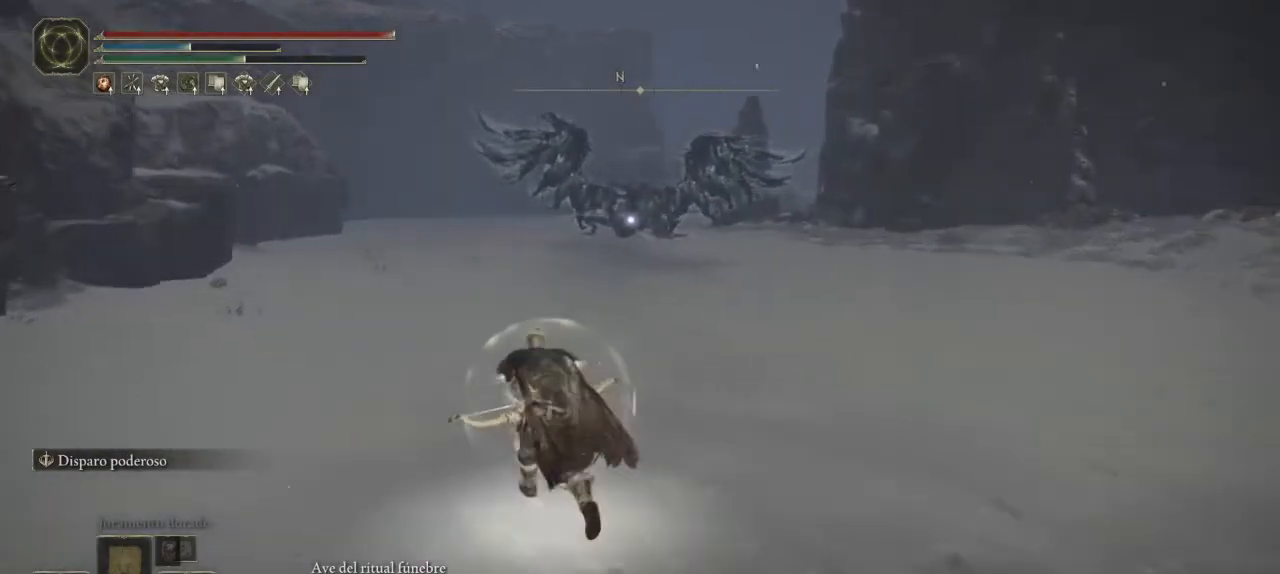
{"buttons": ["B"], "left_stick": "up", "right_stick": "center", "events": []}
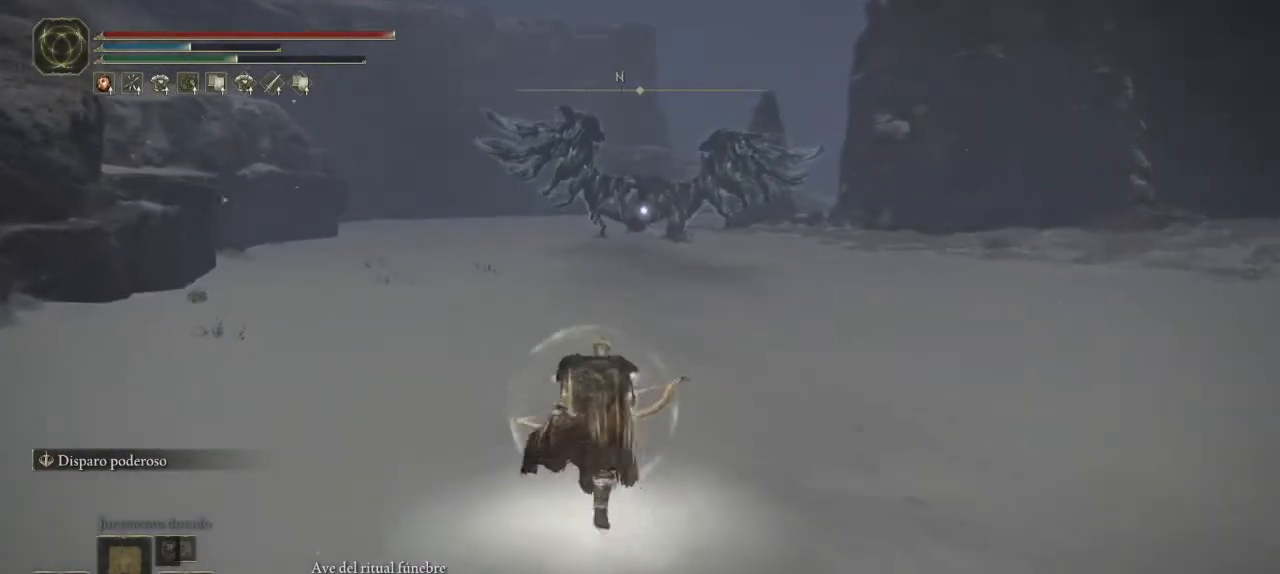
{"buttons": [], "left_stick": "up", "right_stick": "right", "events": [[233, "B", "up"], [433, "right_stick", "right"]]}
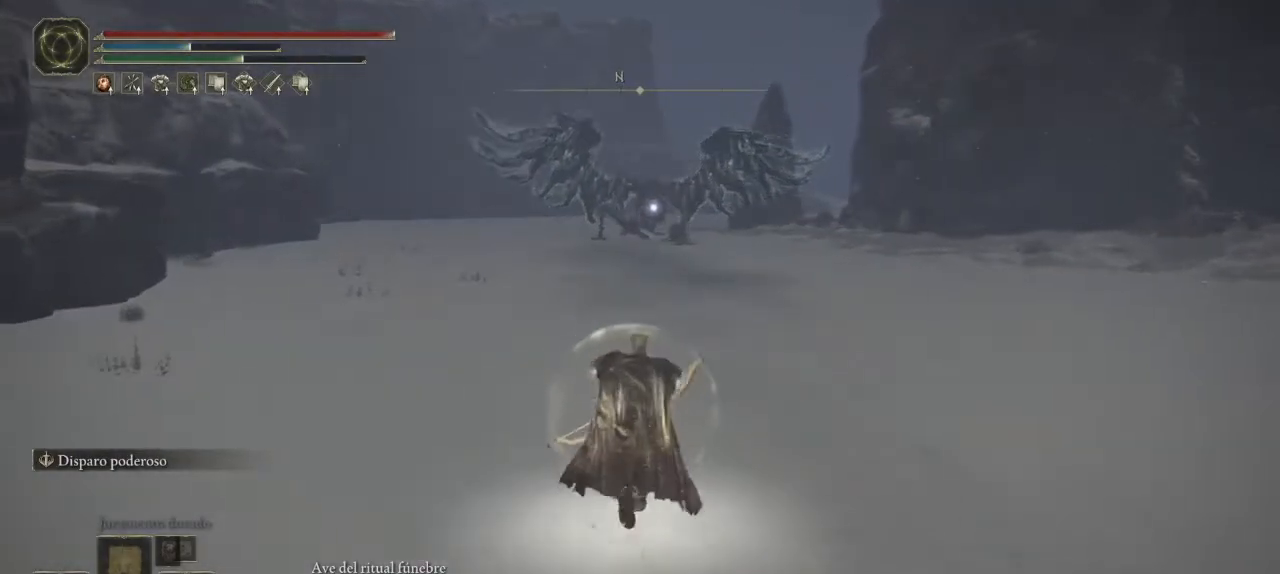
{"buttons": [], "left_stick": "up", "right_stick": "center", "events": [[33, "right_stick", "center"]]}
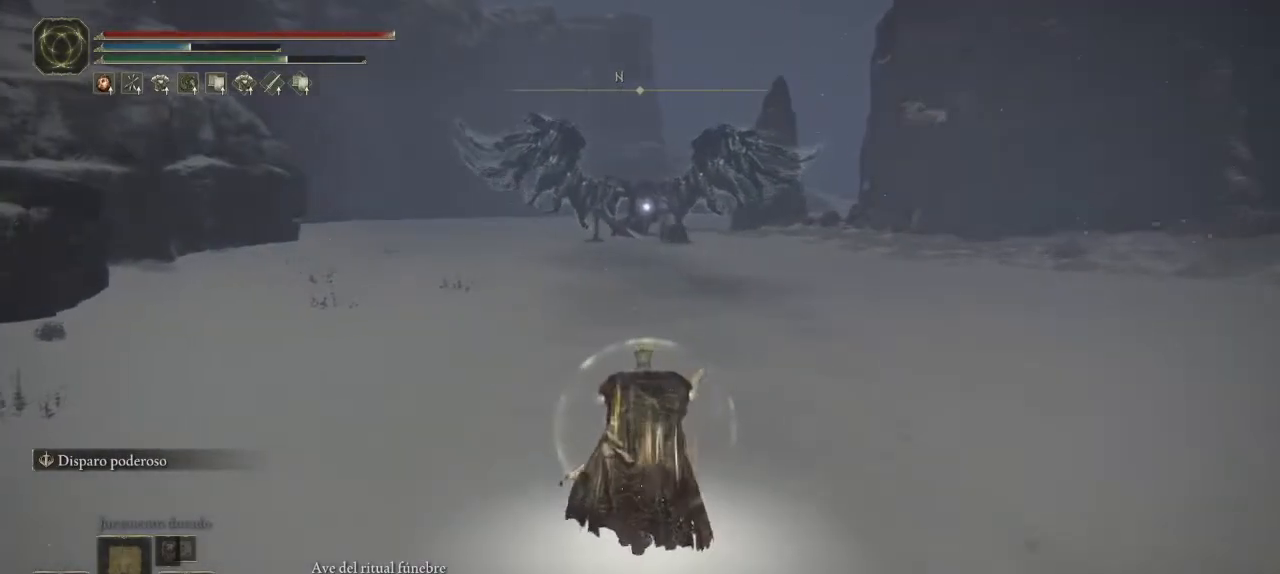
{"buttons": ["L2", "R2"], "left_stick": "up", "right_stick": "center", "events": [[333, "L2", "down"], [467, "R2", "down"]]}
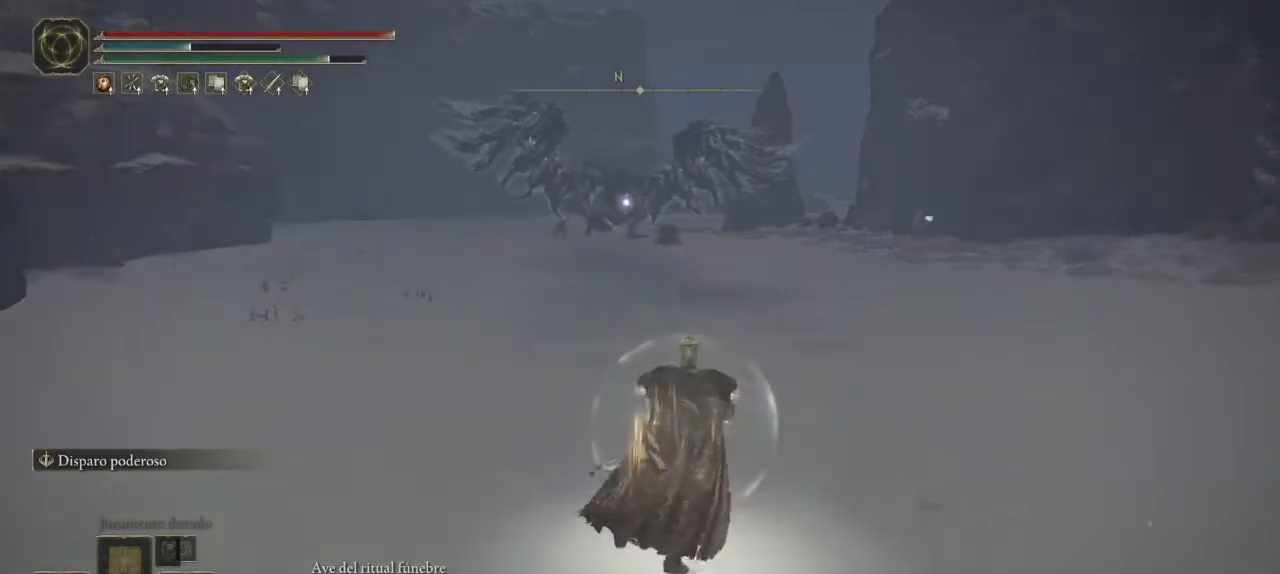
{"buttons": ["L2"], "left_stick": "up", "right_stick": "center", "events": [[133, "R2", "up"], [150, "R2", "down"], [317, "R2", "up"], [350, "R2", "down"], [500, "R2", "up"]]}
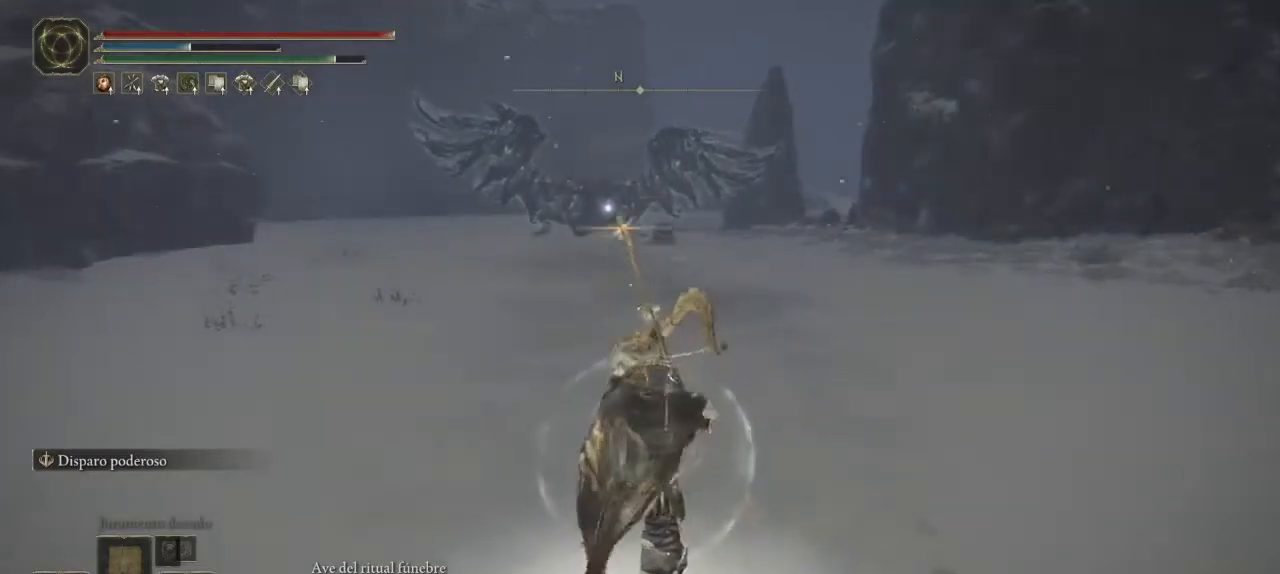
{"buttons": ["L2", "R2"], "left_stick": "center", "right_stick": "center", "events": [[33, "R2", "down"], [183, "R2", "up"], [217, "R2", "down"], [367, "R2", "up"], [400, "R2", "down"], [400, "left_stick", "center"]]}
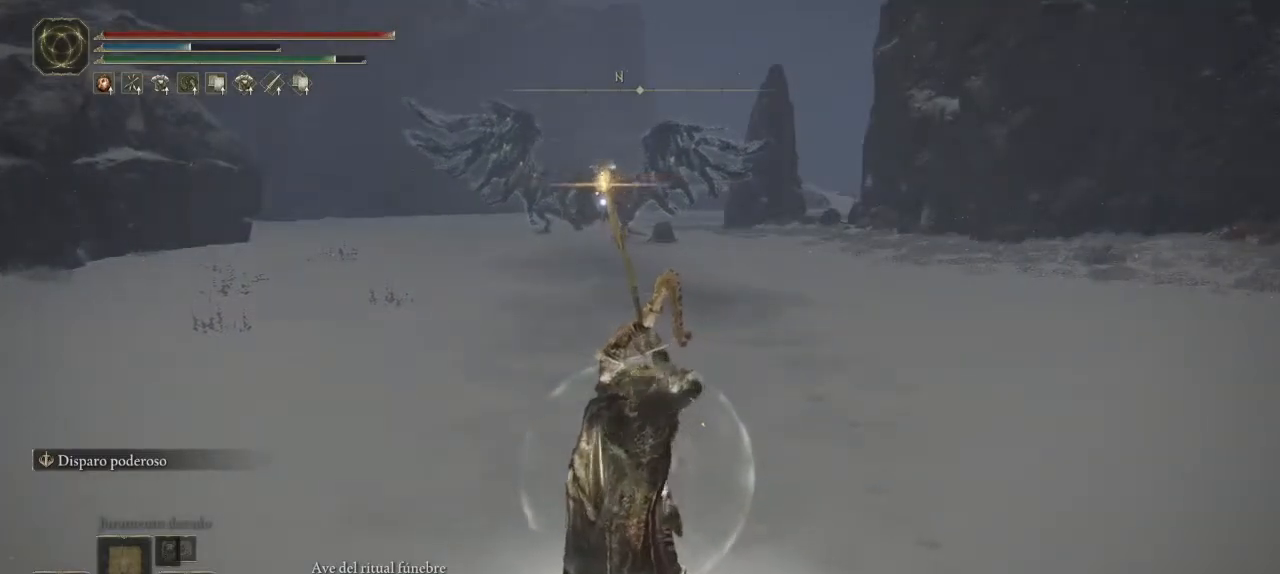
{"buttons": ["L2", "R2"], "left_stick": "center", "right_stick": "center", "events": [[67, "R2", "up"], [83, "R2", "down"], [233, "R2", "up"], [267, "R2", "down"], [417, "R2", "up"], [450, "R2", "down"]]}
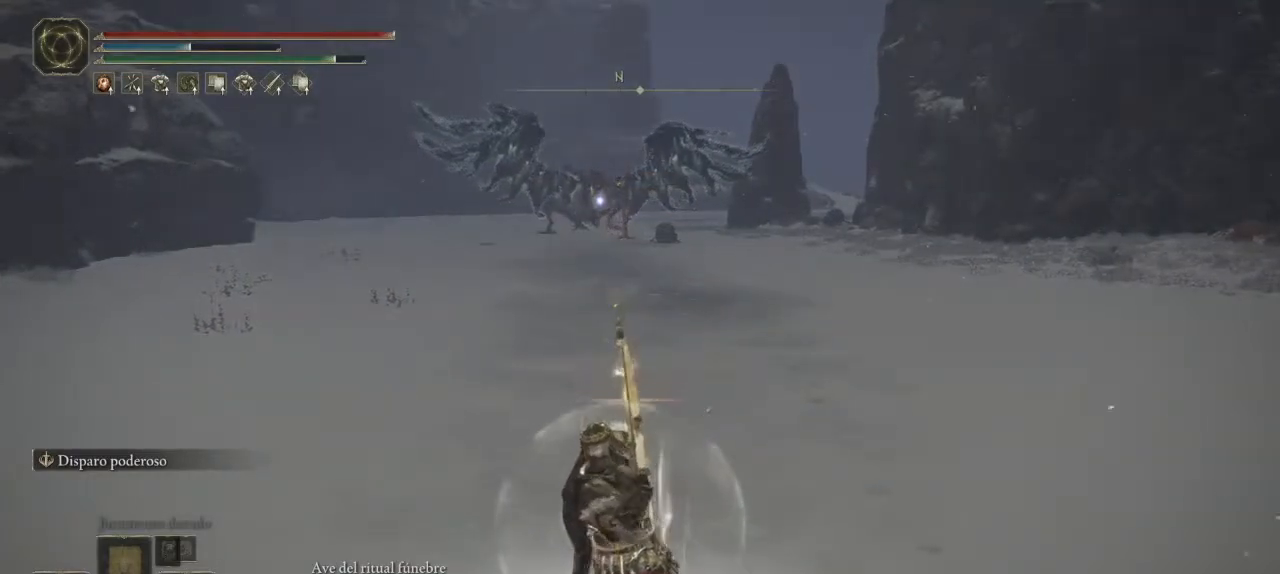
{"buttons": ["L2"], "left_stick": "center", "right_stick": "center", "events": [[100, "R2", "up"], [133, "R2", "down"], [283, "R2", "up"]]}
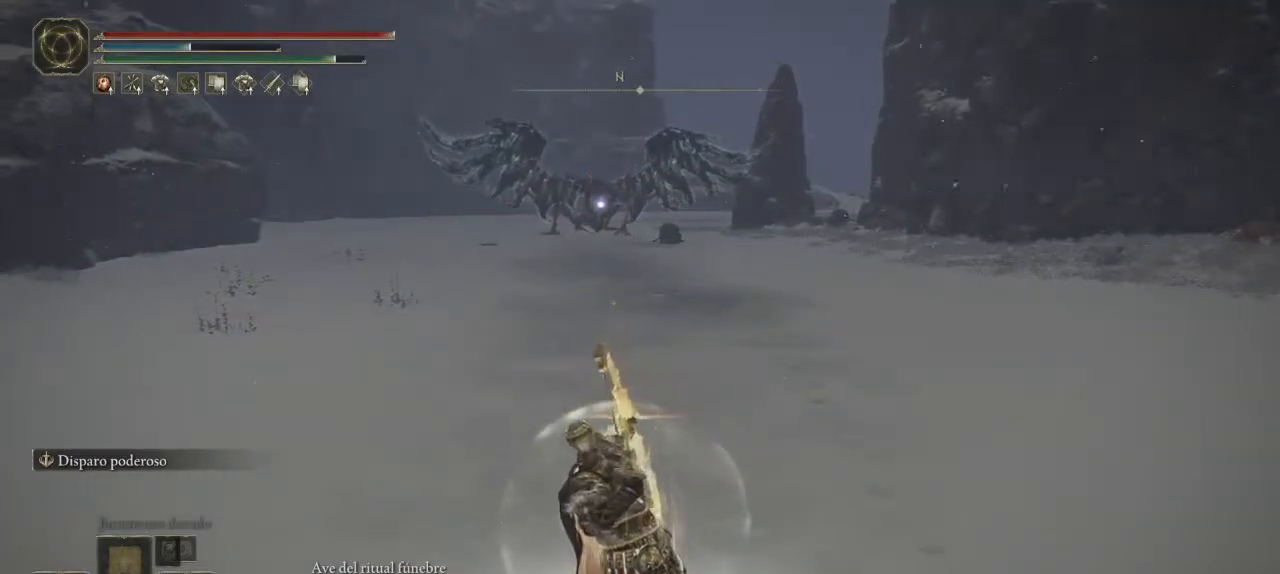
{"buttons": [], "left_stick": "center", "right_stick": "center", "events": [[350, "L2", "up"]]}